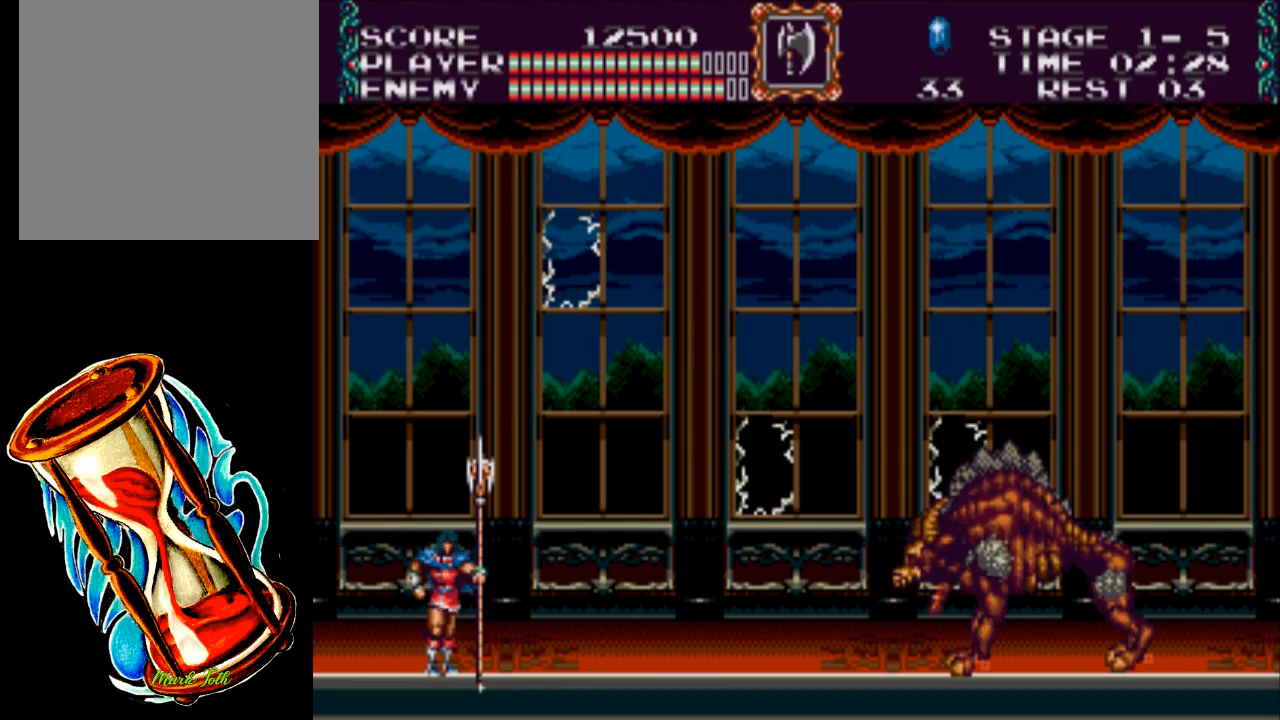
Gameplay with a controller (Xbox layout); each line is a JSON object with the inputs held at the frame after it. "events" lists button and stick changes between this image and that frame as [ms after this image, input, new state], when the widget could be followed in between. Not read: left_stick right_stick.
{"buttons": ["DPAD_RIGHT"], "events": [[17, "DPAD_LEFT", "down"], [283, "DPAD_LEFT", "up"], [433, "DPAD_RIGHT", "down"]]}
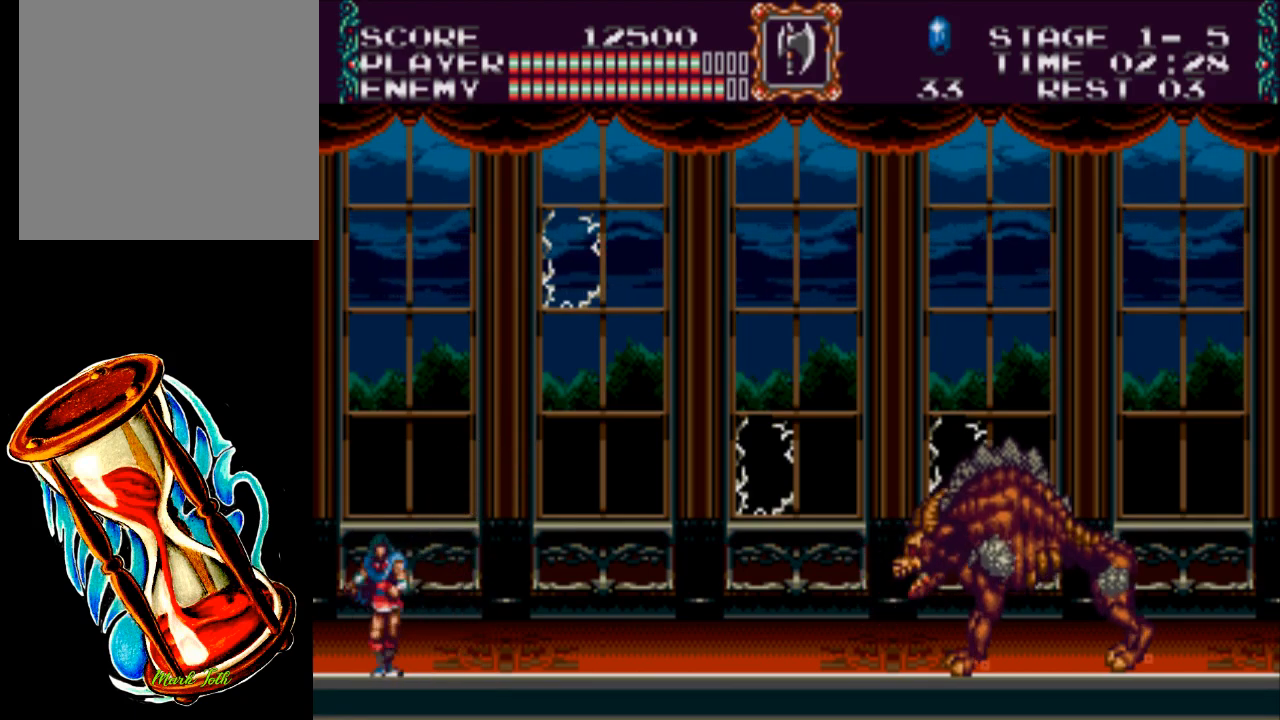
{"buttons": [], "events": [[233, "DPAD_RIGHT", "up"]]}
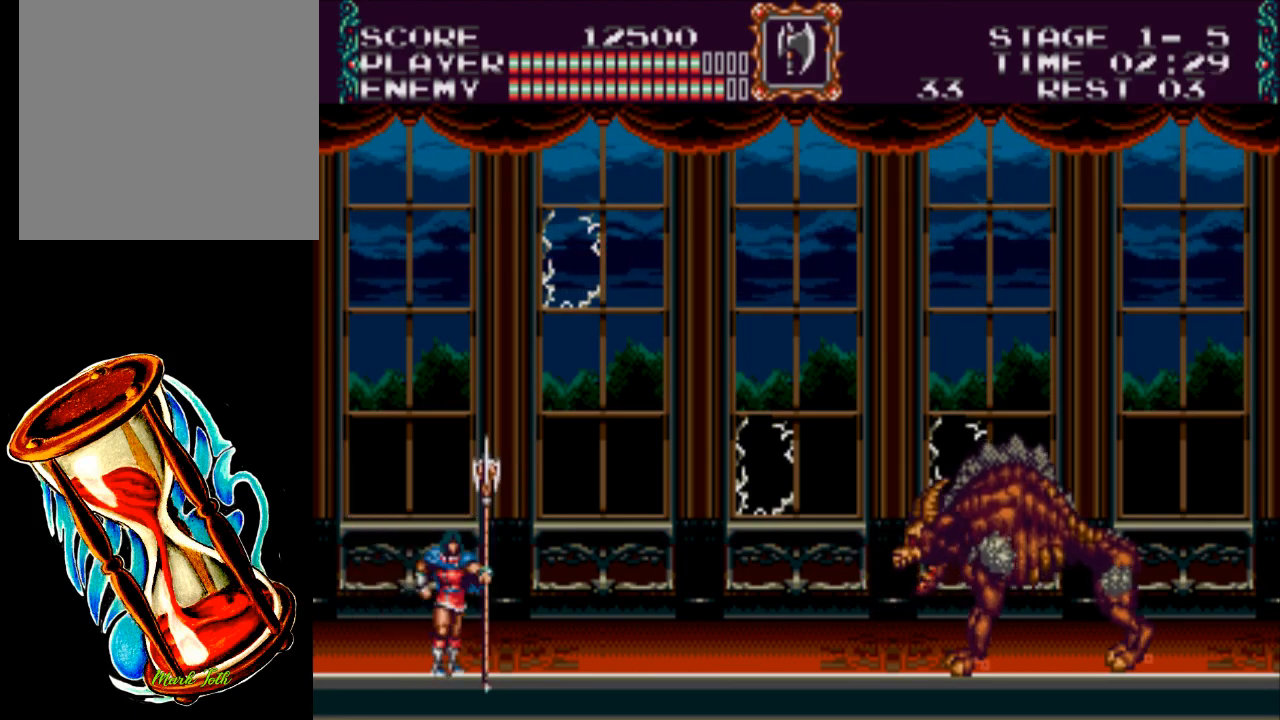
{"buttons": [], "events": []}
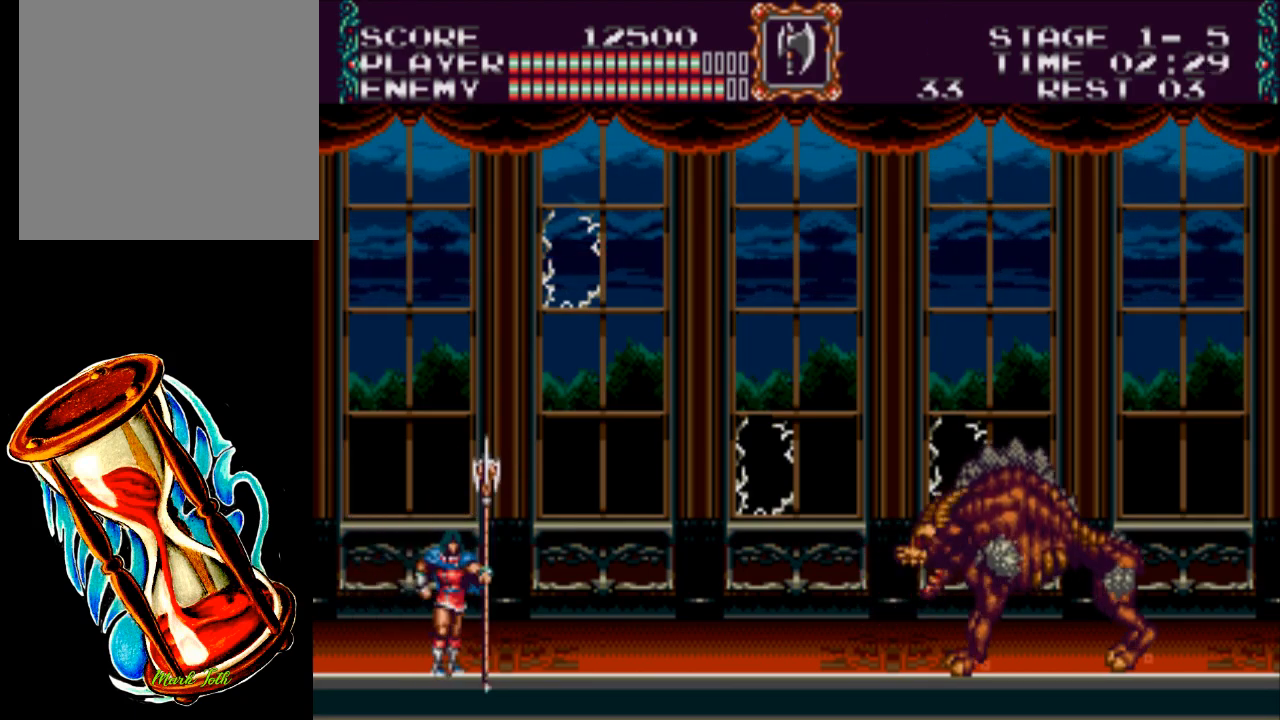
{"buttons": [], "events": []}
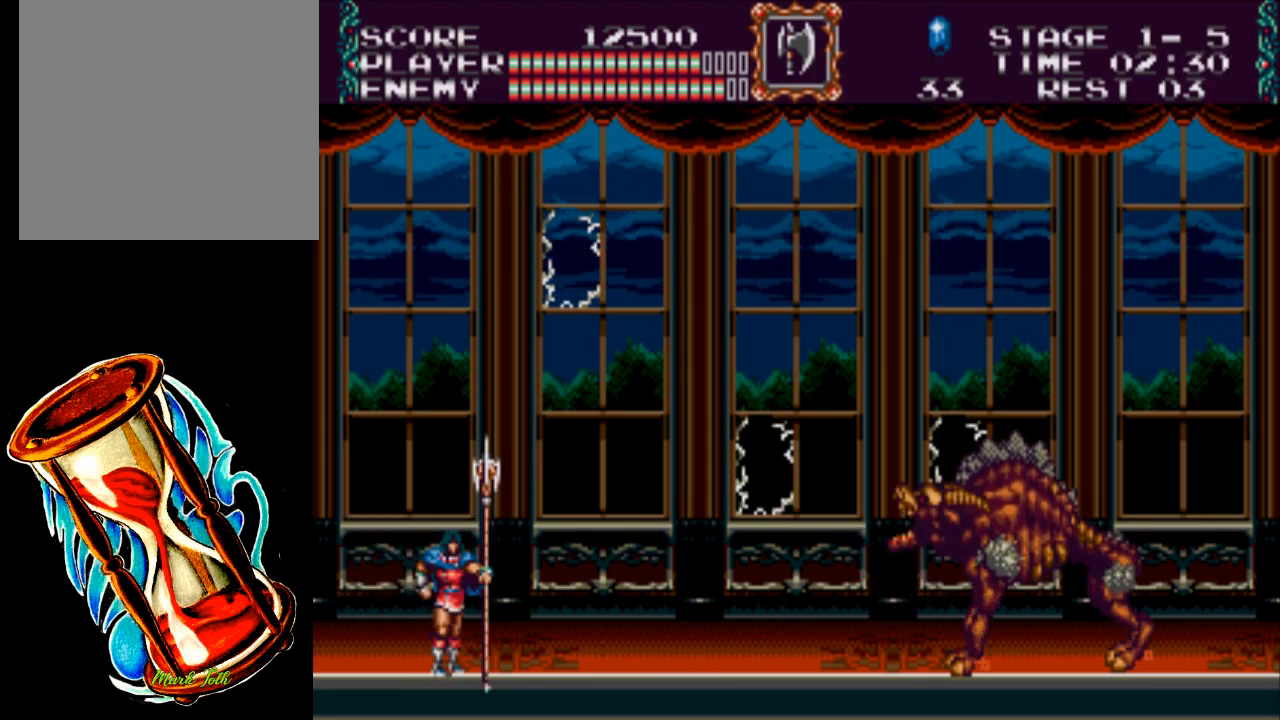
{"buttons": [], "events": []}
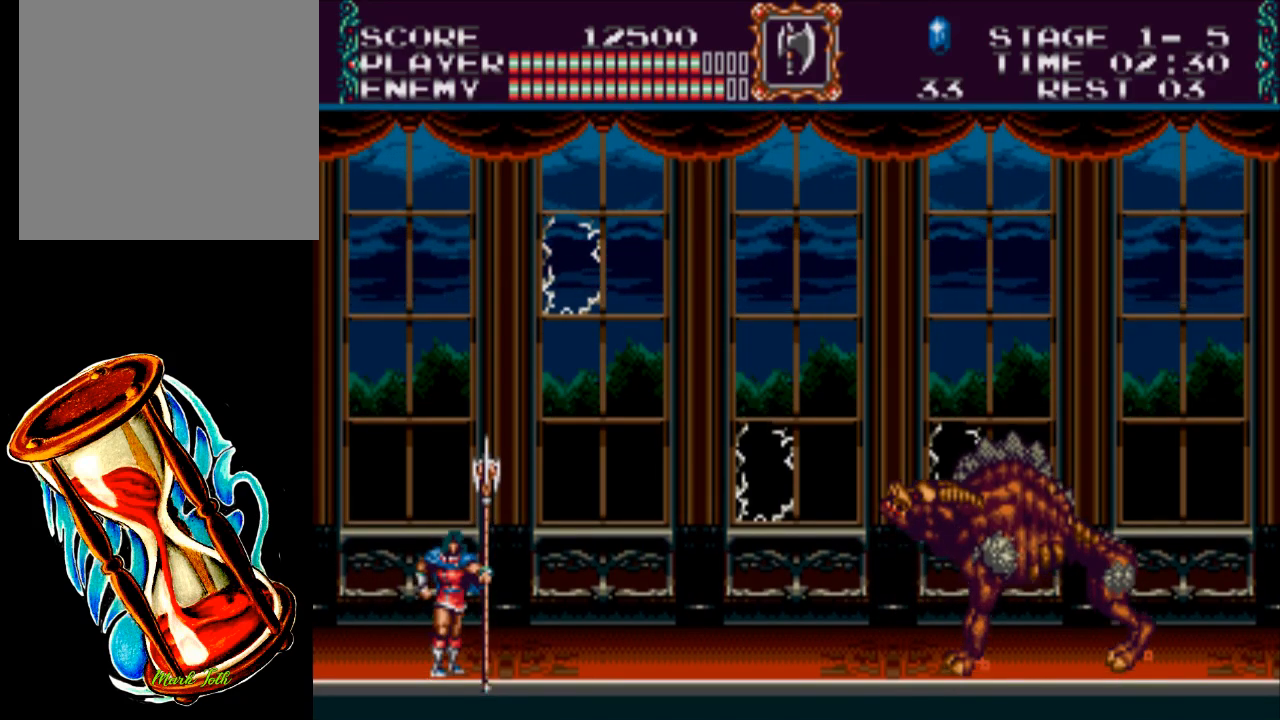
{"buttons": [], "events": []}
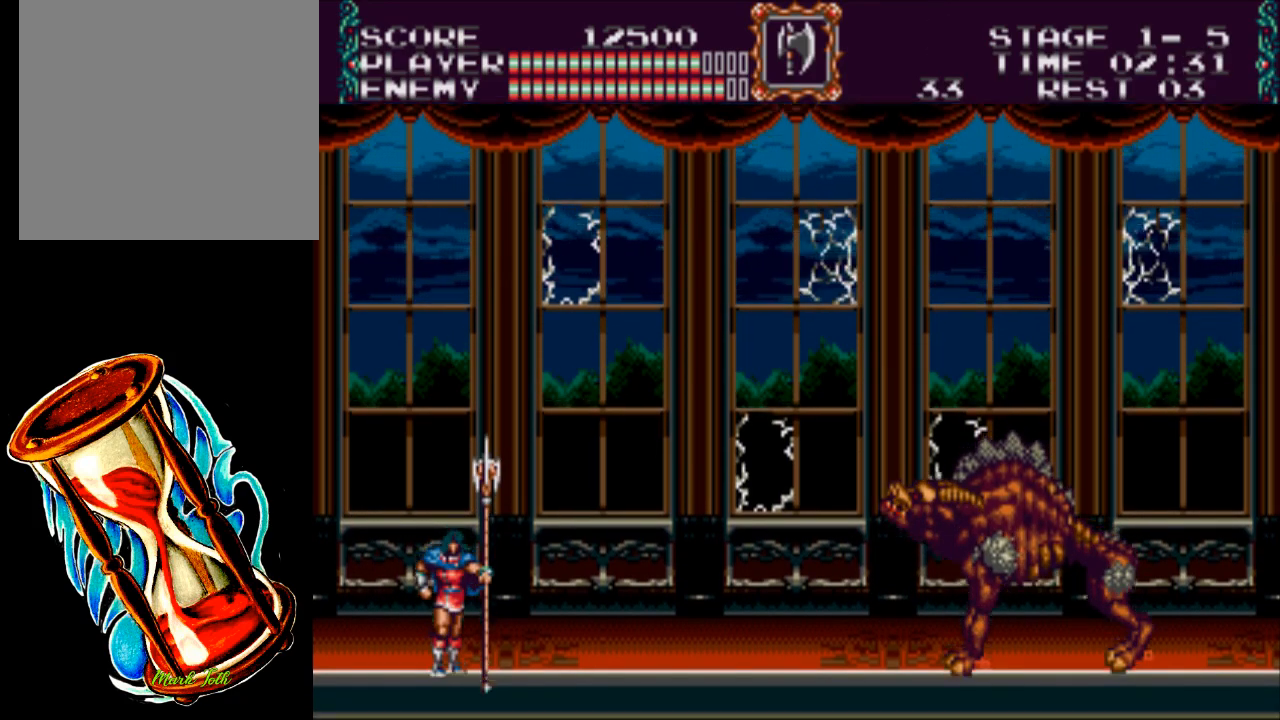
{"buttons": [], "events": []}
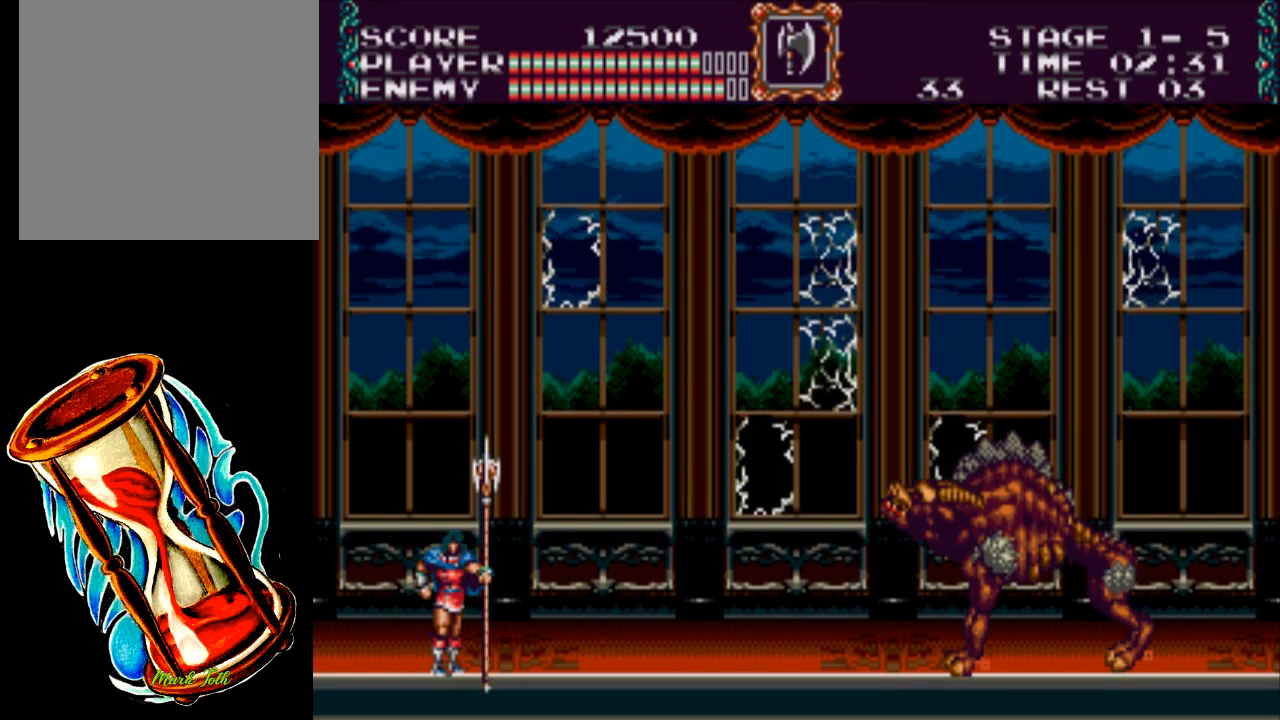
{"buttons": [], "events": []}
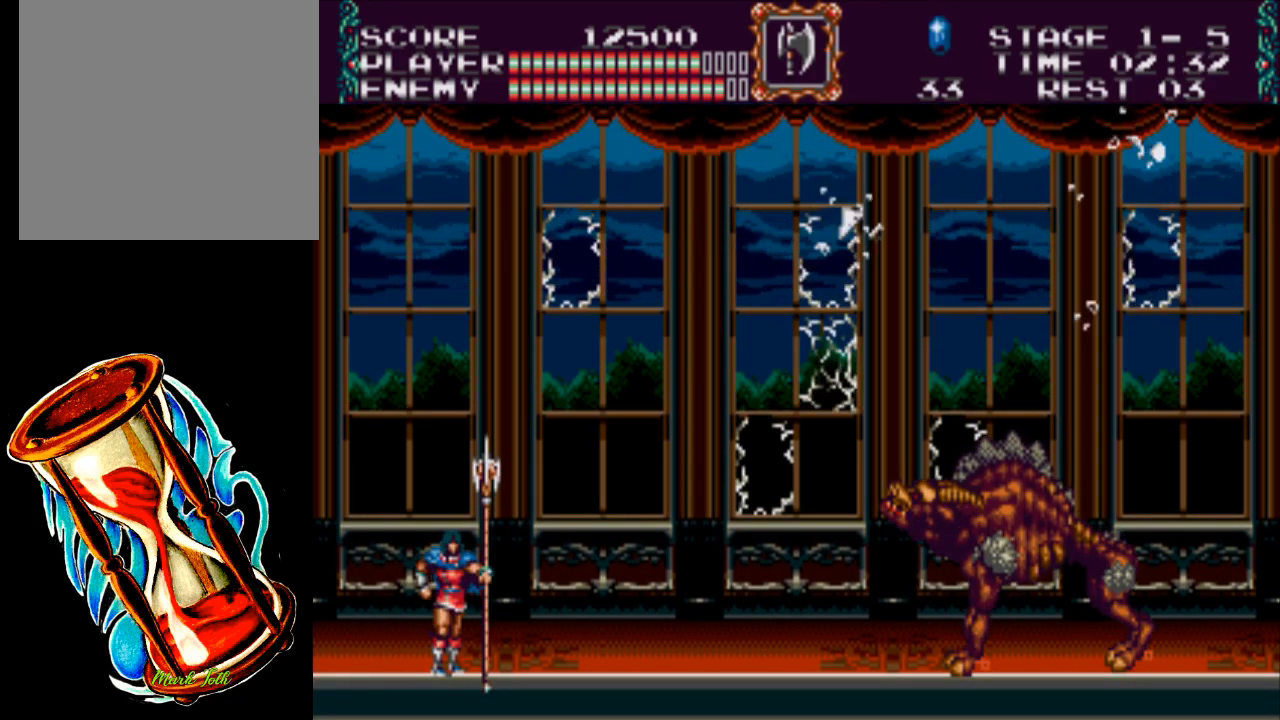
{"buttons": [], "events": [[33, "DPAD_LEFT", "down"], [467, "DPAD_LEFT", "up"]]}
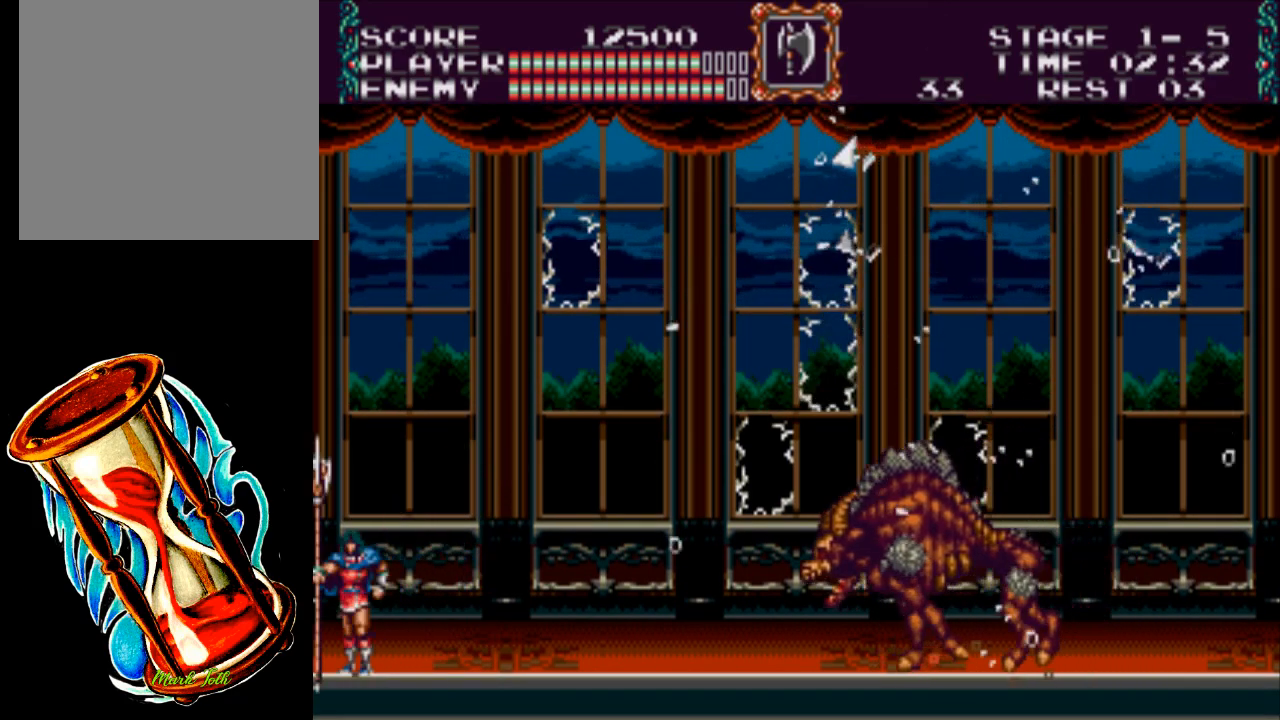
{"buttons": ["DPAD_RIGHT"], "events": [[333, "DPAD_RIGHT", "down"]]}
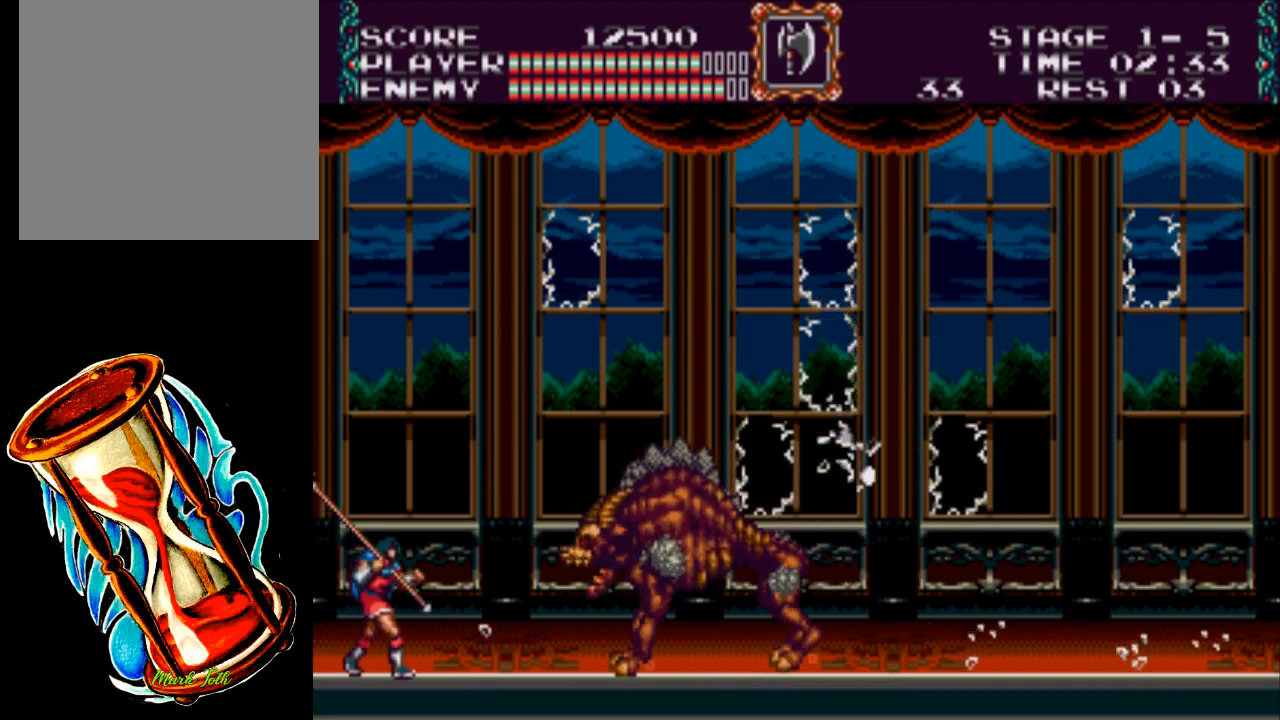
{"buttons": [], "events": [[33, "DPAD_RIGHT", "up"], [33, "X", "down"], [383, "X", "up"]]}
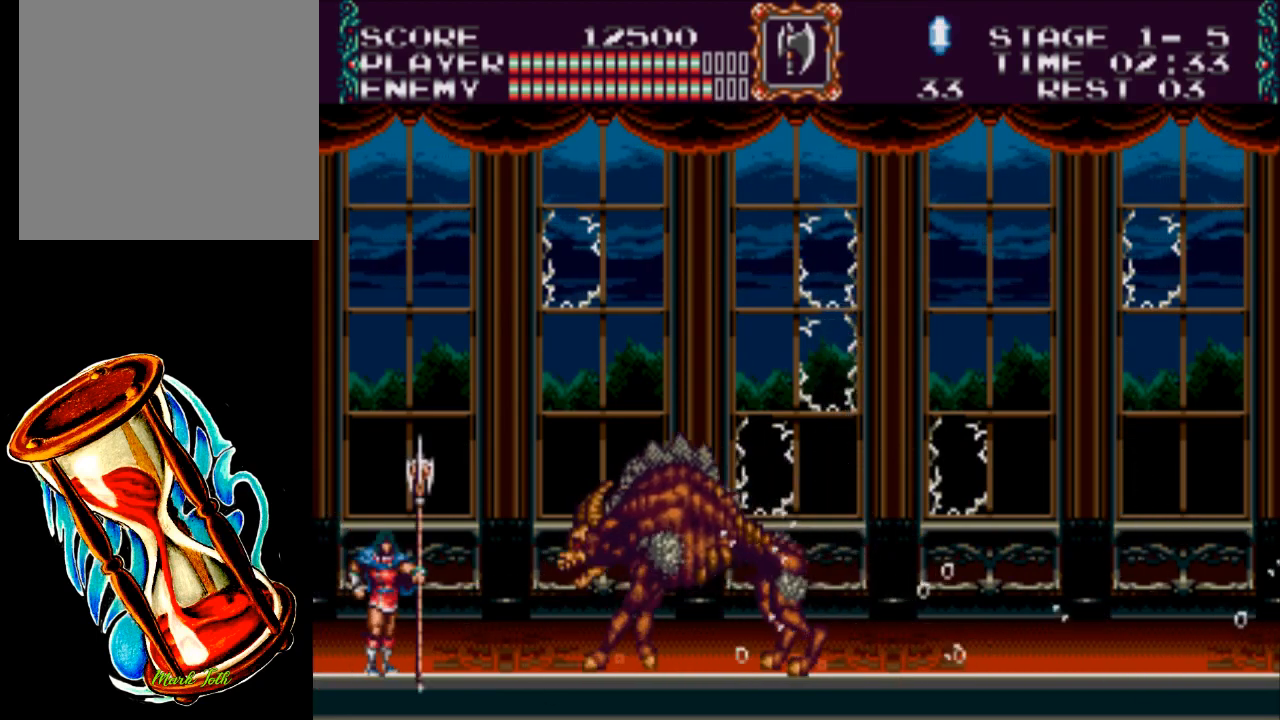
{"buttons": [], "events": [[17, "DPAD_RIGHT", "down"], [217, "DPAD_RIGHT", "up"], [217, "X", "down"], [483, "X", "up"]]}
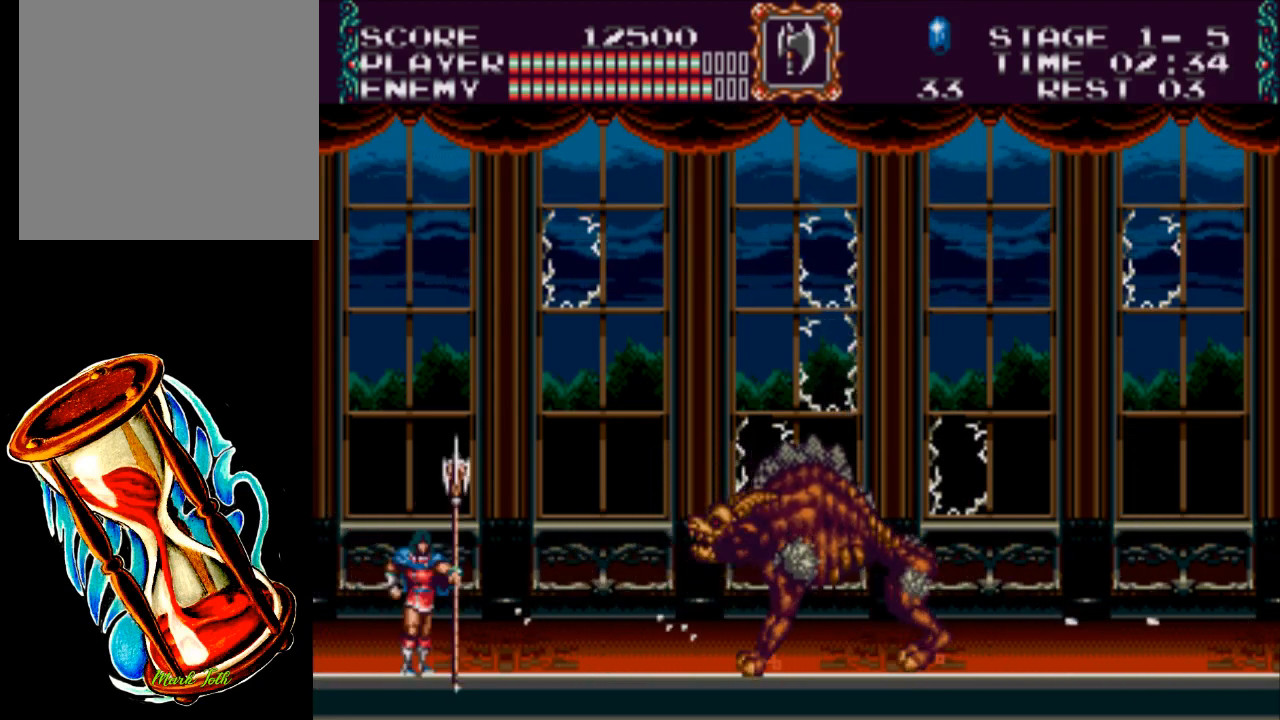
{"buttons": ["X"], "events": [[50, "DPAD_RIGHT", "down"], [417, "X", "down"], [483, "DPAD_RIGHT", "up"]]}
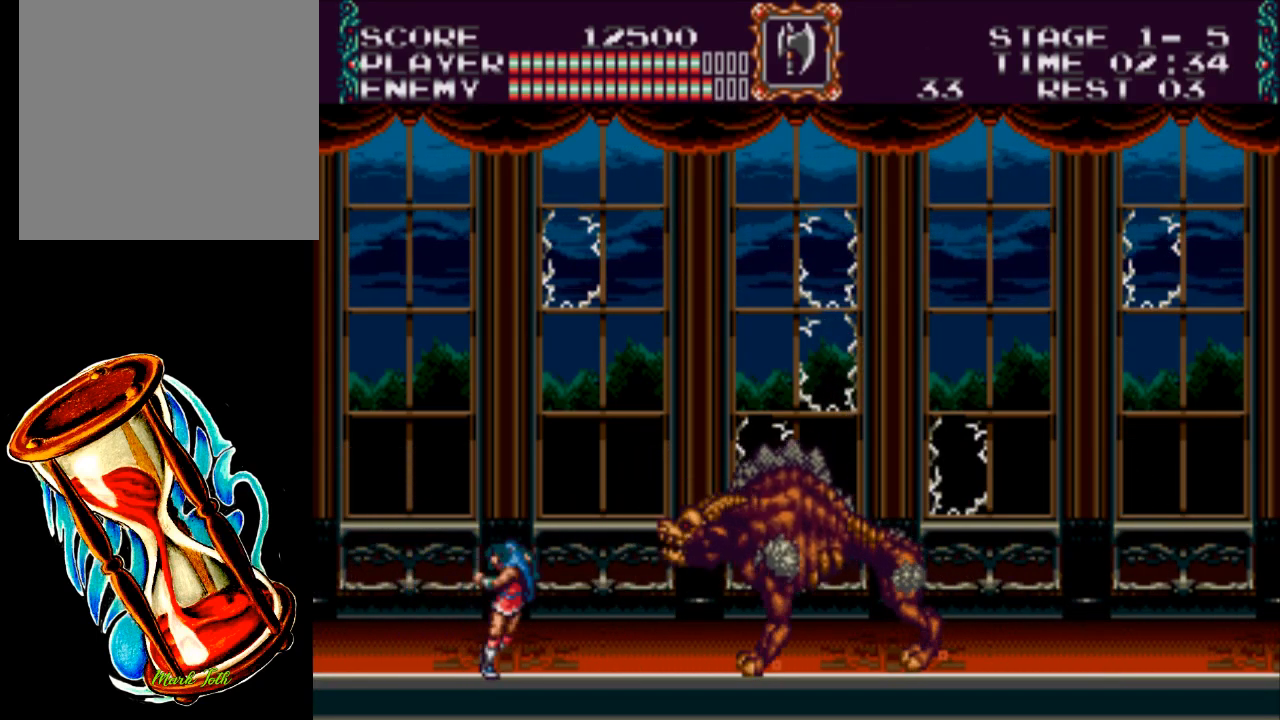
{"buttons": ["DPAD_LEFT"], "events": [[283, "X", "up"], [400, "DPAD_LEFT", "down"]]}
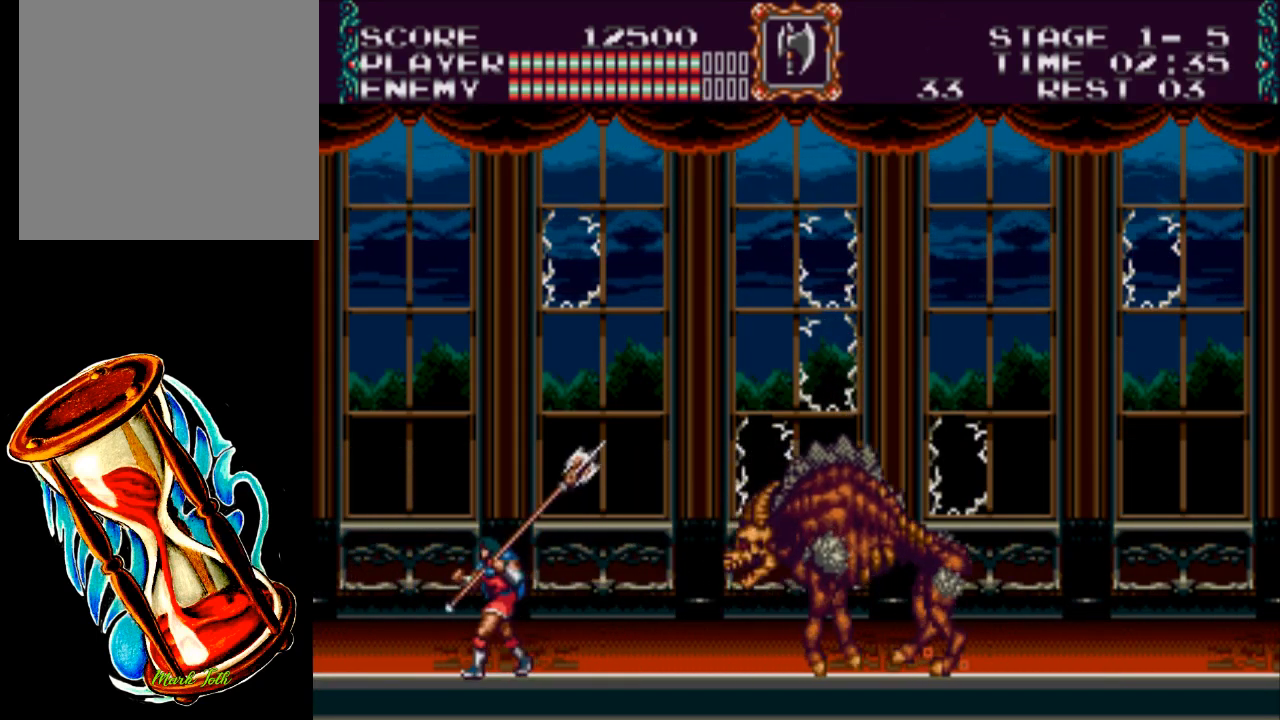
{"buttons": ["DPAD_RIGHT"], "events": [[200, "DPAD_LEFT", "up"], [267, "DPAD_RIGHT", "down"]]}
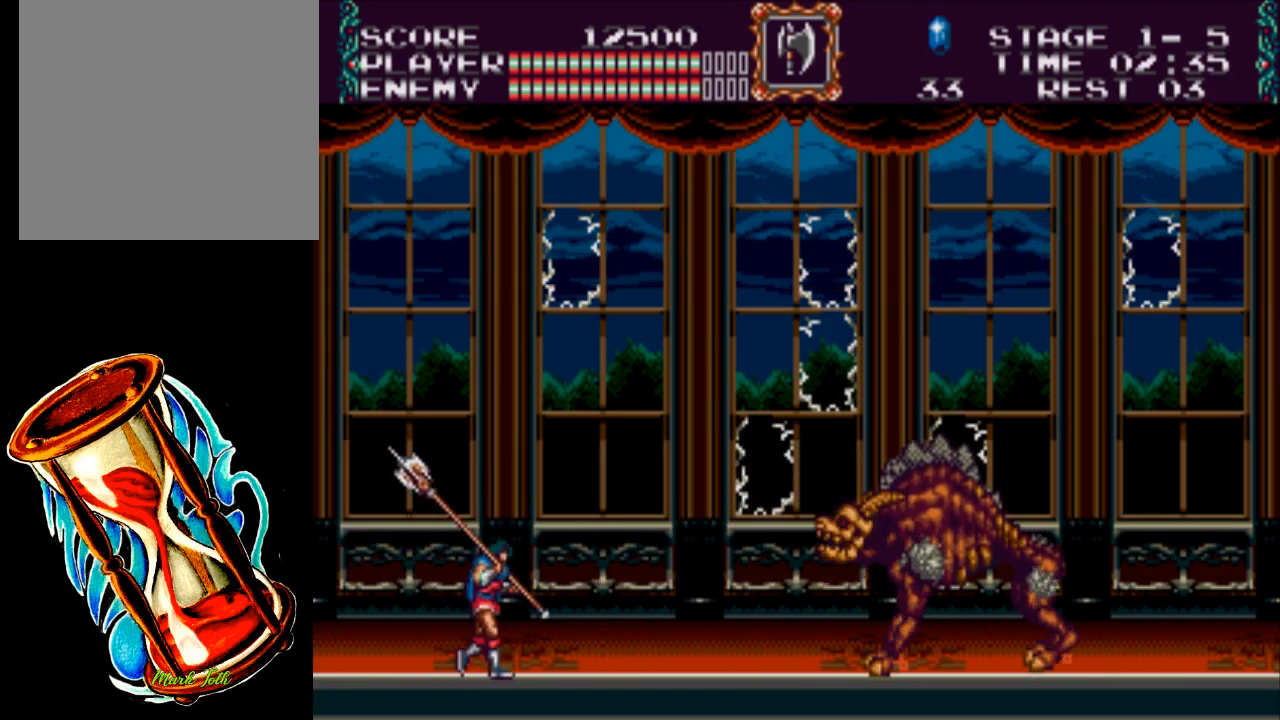
{"buttons": ["DPAD_RIGHT"], "events": []}
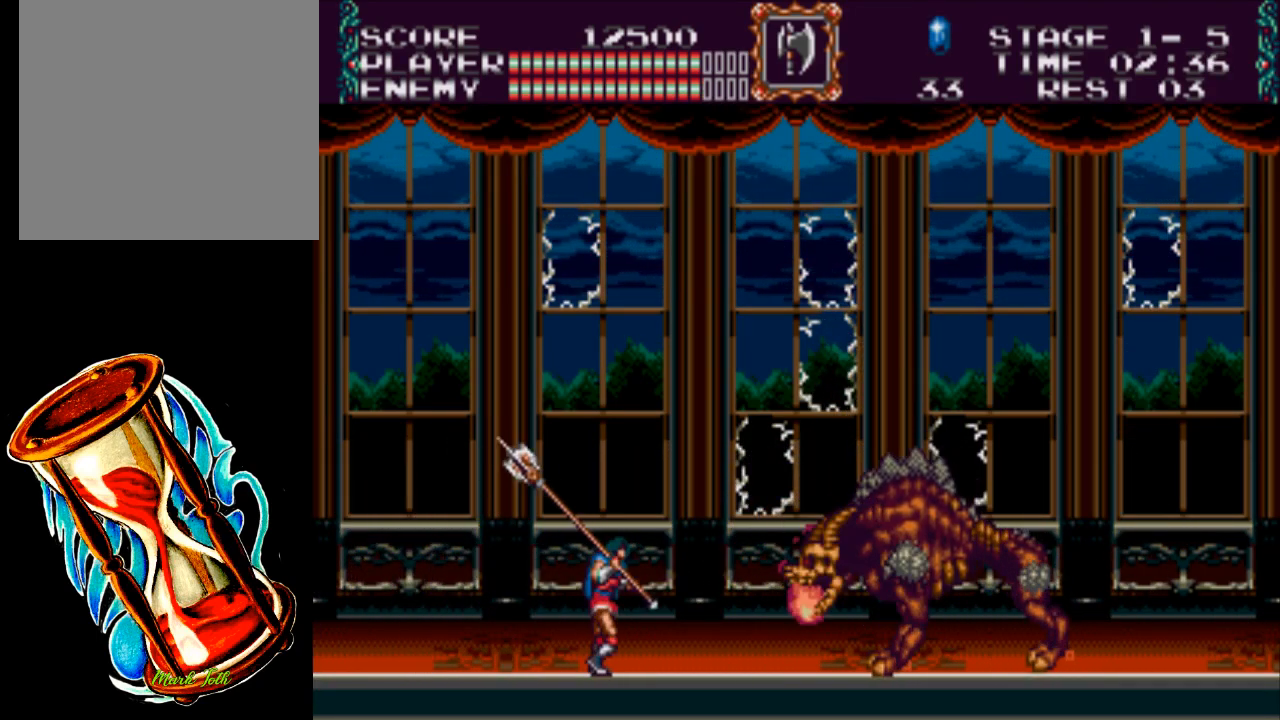
{"buttons": ["DPAD_LEFT"], "events": [[67, "X", "down"], [300, "DPAD_RIGHT", "up"], [433, "X", "up"], [467, "DPAD_LEFT", "down"]]}
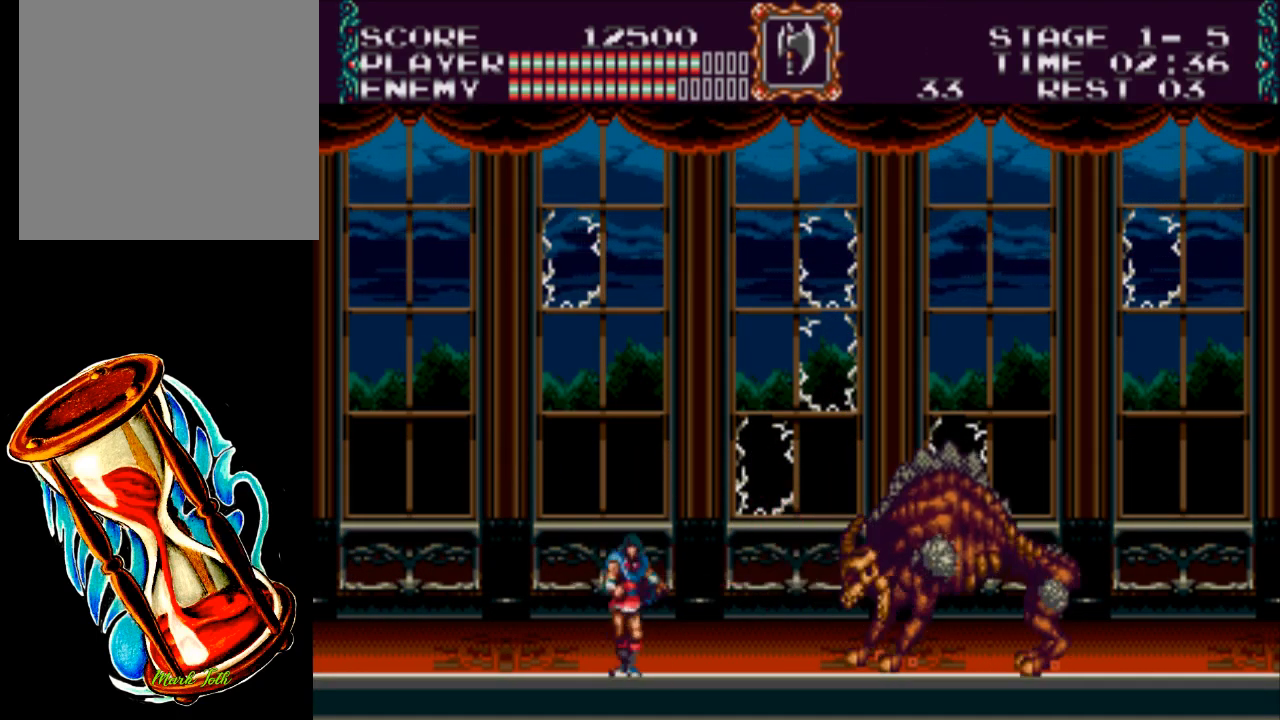
{"buttons": ["DPAD_RIGHT"], "events": [[150, "DPAD_LEFT", "up"], [283, "DPAD_RIGHT", "down"]]}
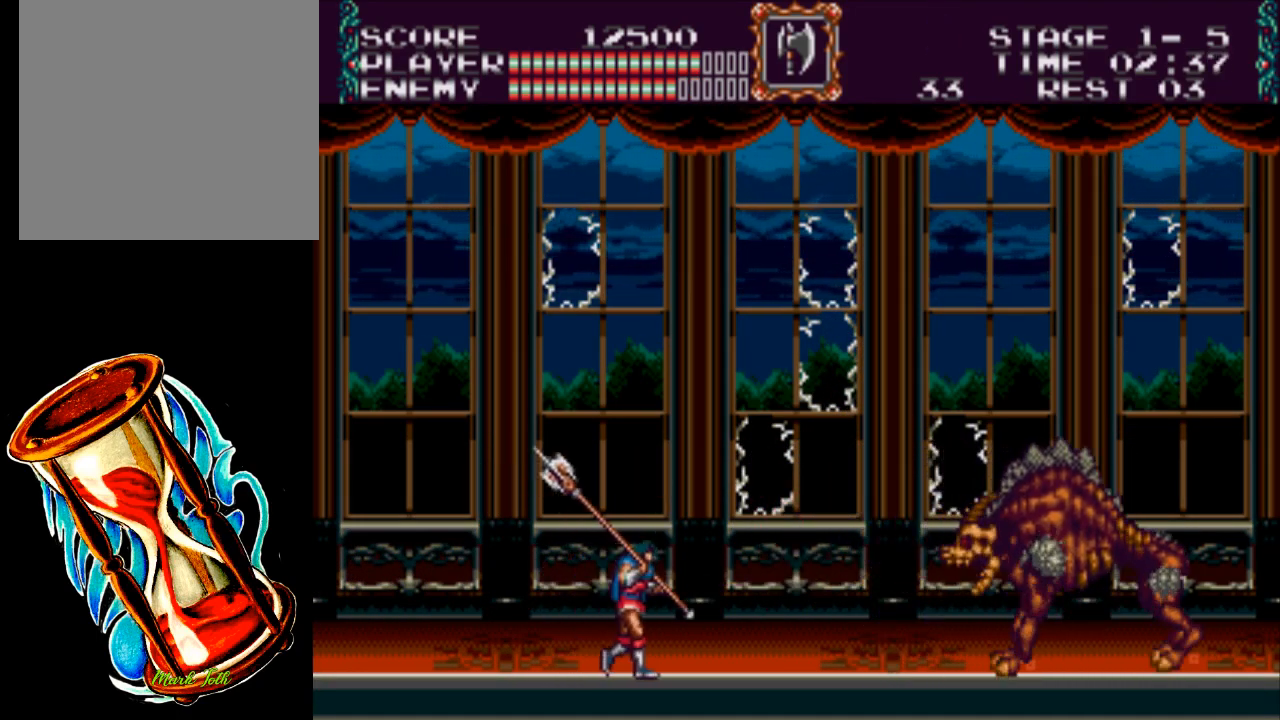
{"buttons": ["DPAD_RIGHT"], "events": []}
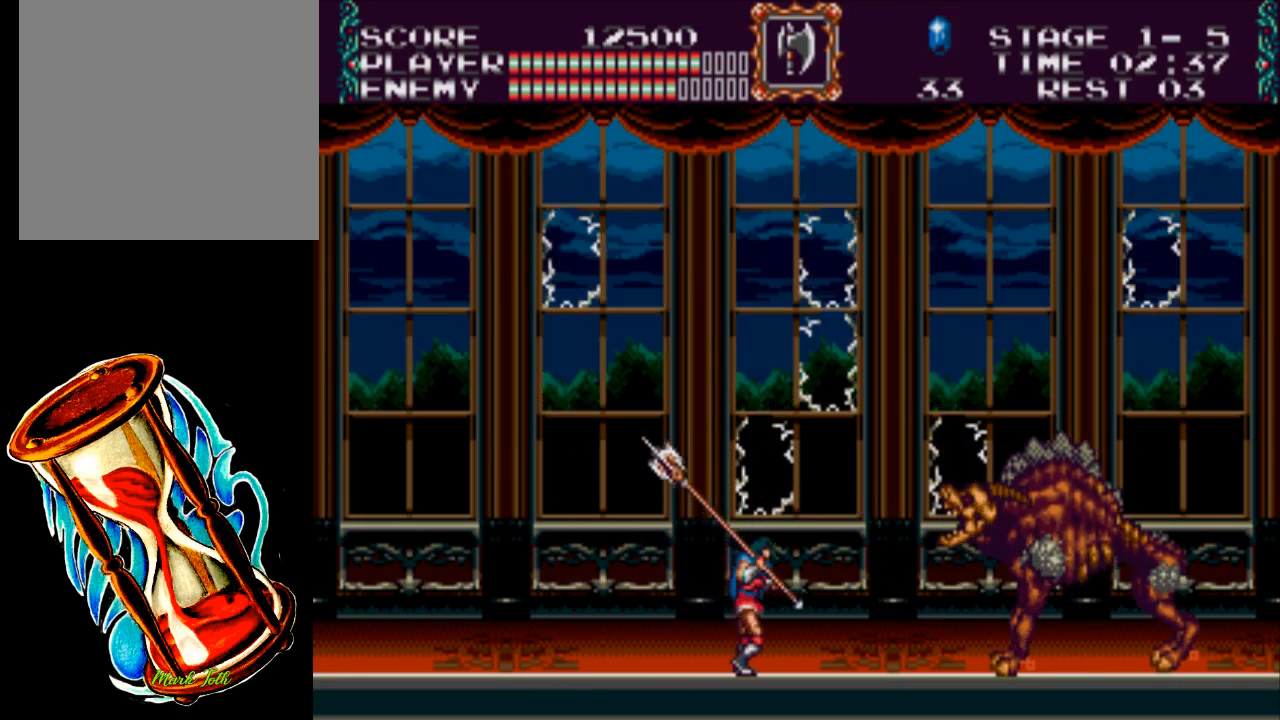
{"buttons": [], "events": [[17, "X", "down"], [83, "DPAD_RIGHT", "up"], [350, "X", "up"]]}
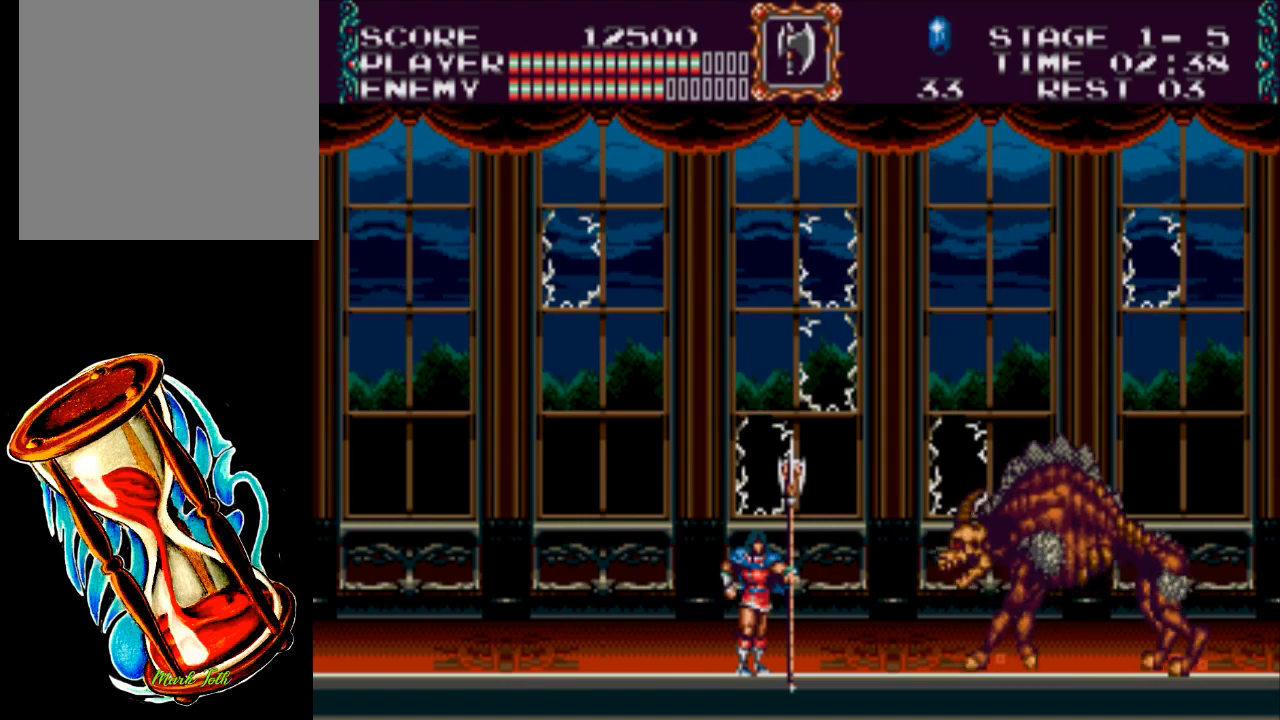
{"buttons": ["DPAD_RIGHT"], "events": [[117, "DPAD_RIGHT", "down"]]}
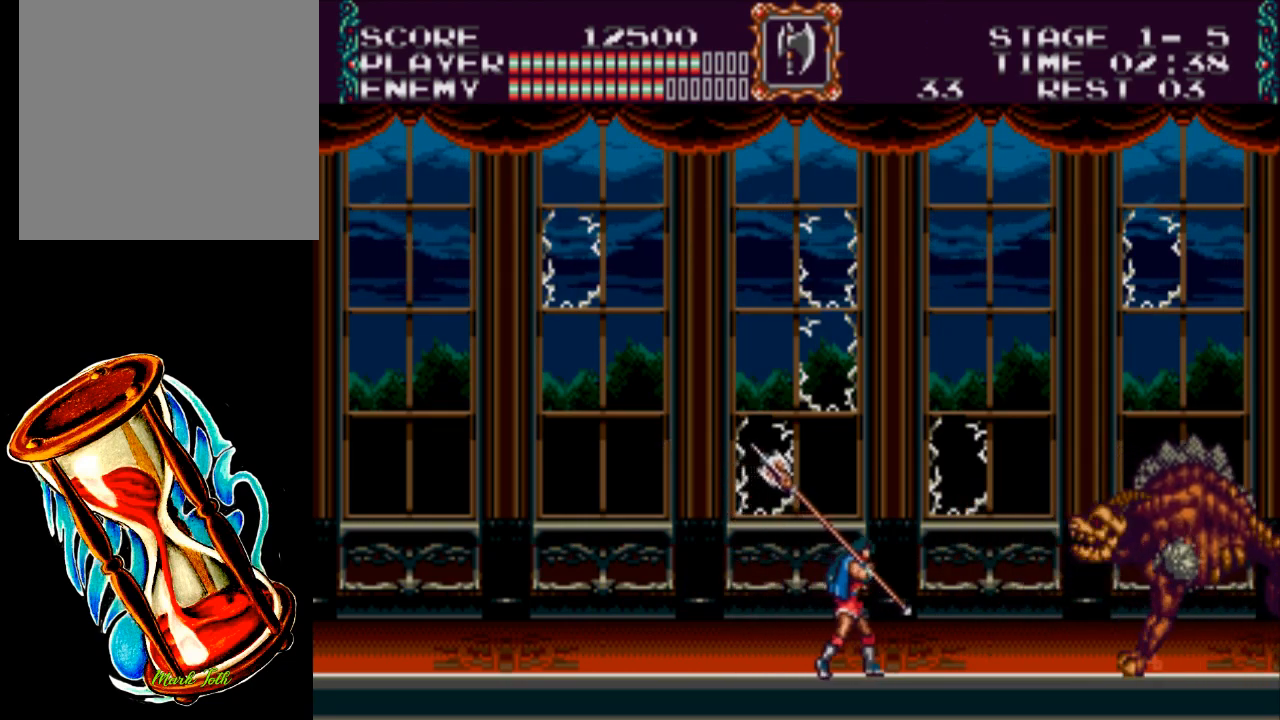
{"buttons": ["X"], "events": [[233, "X", "down"], [367, "DPAD_RIGHT", "up"]]}
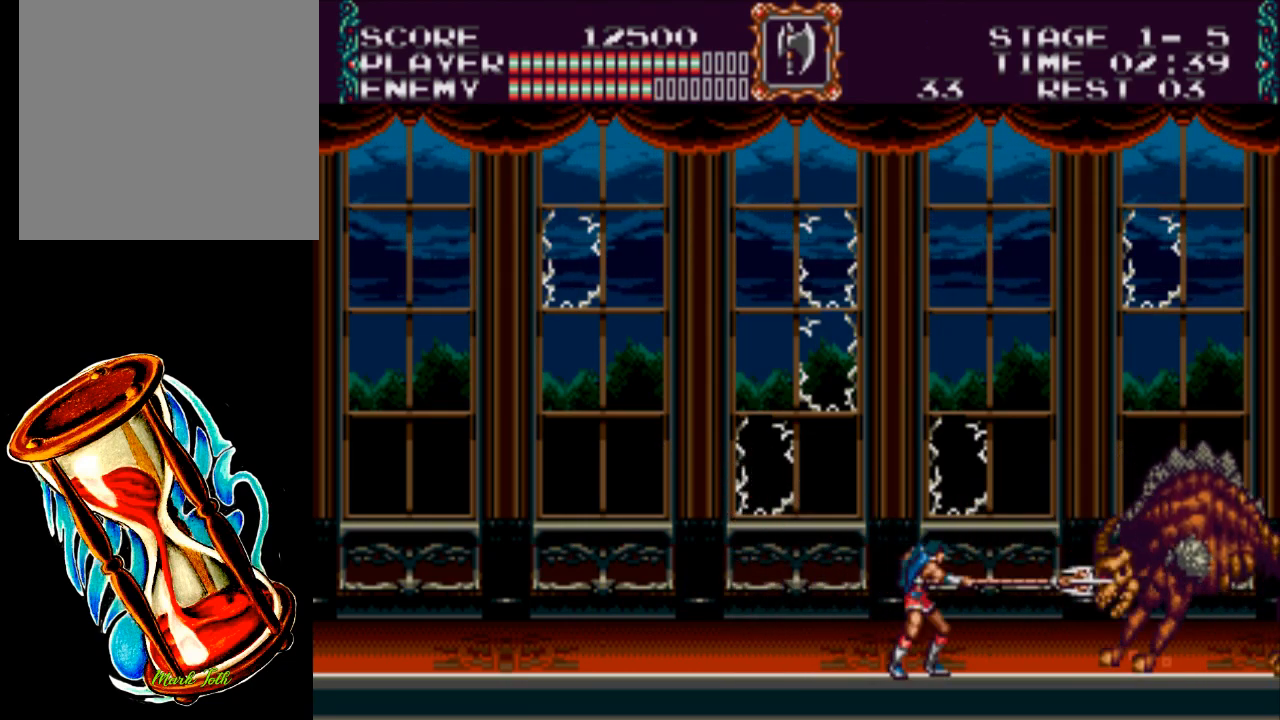
{"buttons": ["X"], "events": [[67, "X", "up"], [400, "DPAD_RIGHT", "down"], [467, "DPAD_RIGHT", "up"], [467, "X", "down"]]}
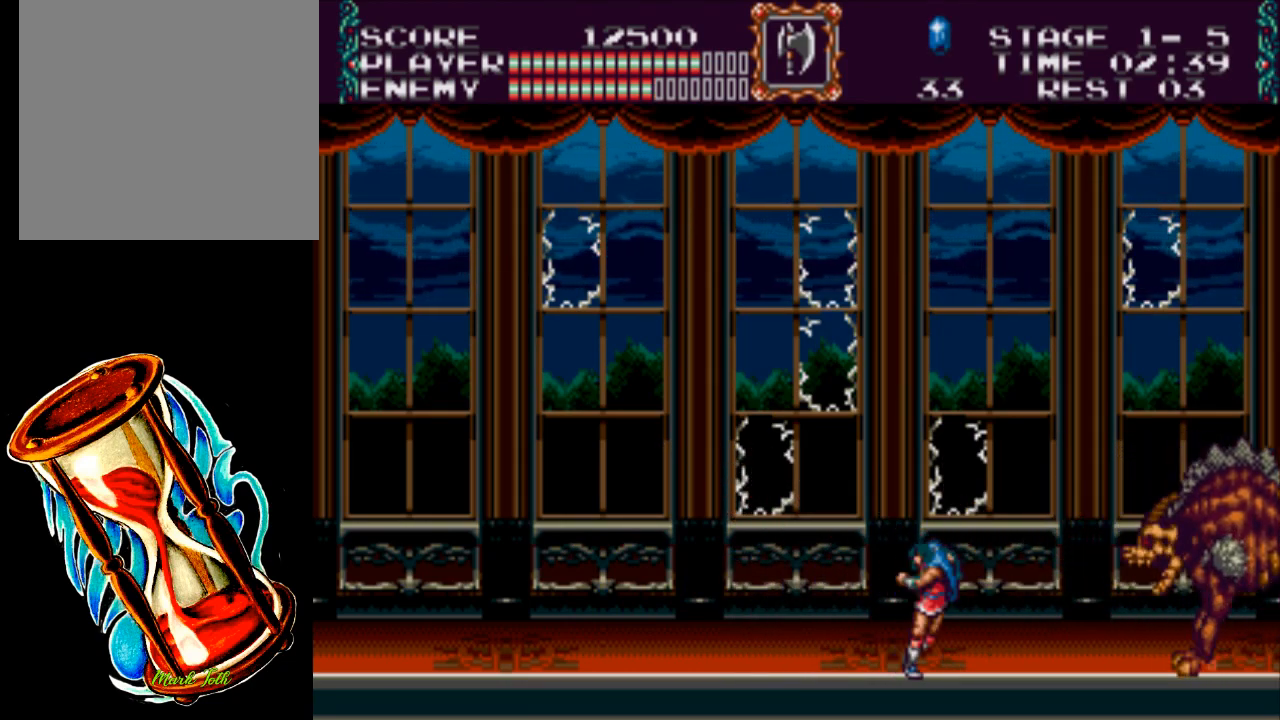
{"buttons": ["DPAD_RIGHT"], "events": [[267, "X", "up"], [450, "DPAD_RIGHT", "down"]]}
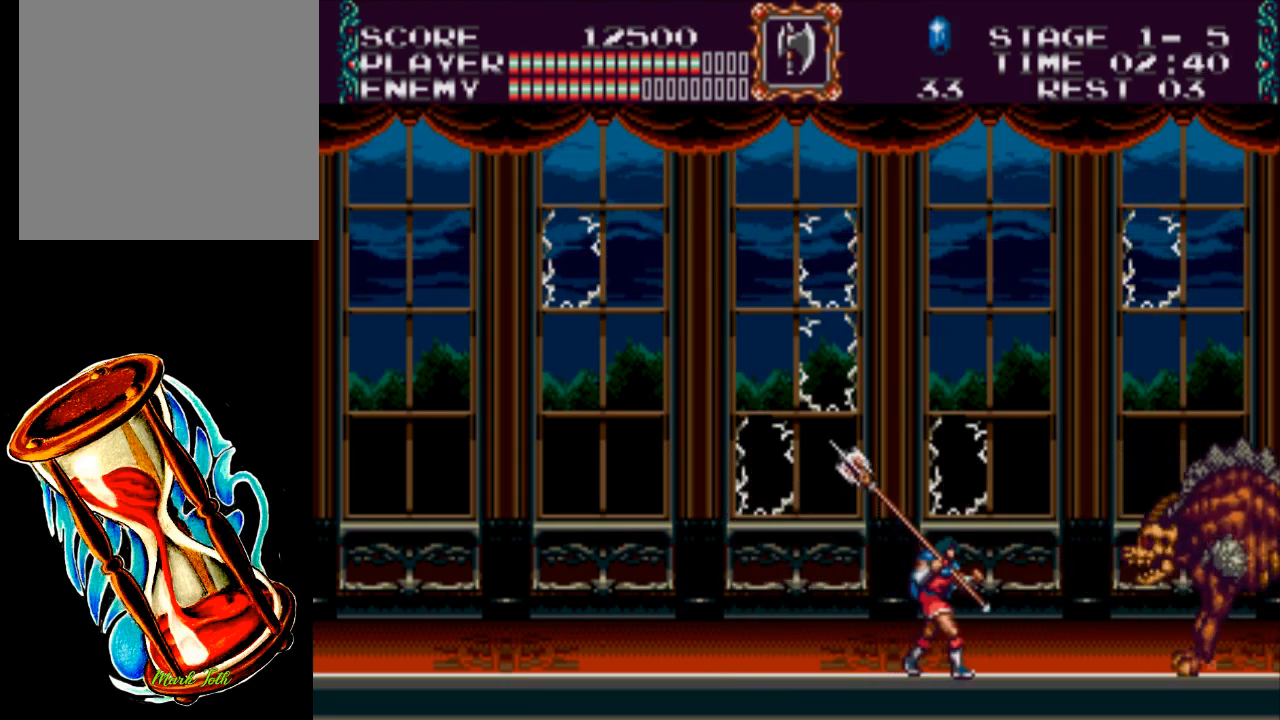
{"buttons": [], "events": [[150, "DPAD_RIGHT", "up"], [150, "X", "down"], [450, "X", "up"]]}
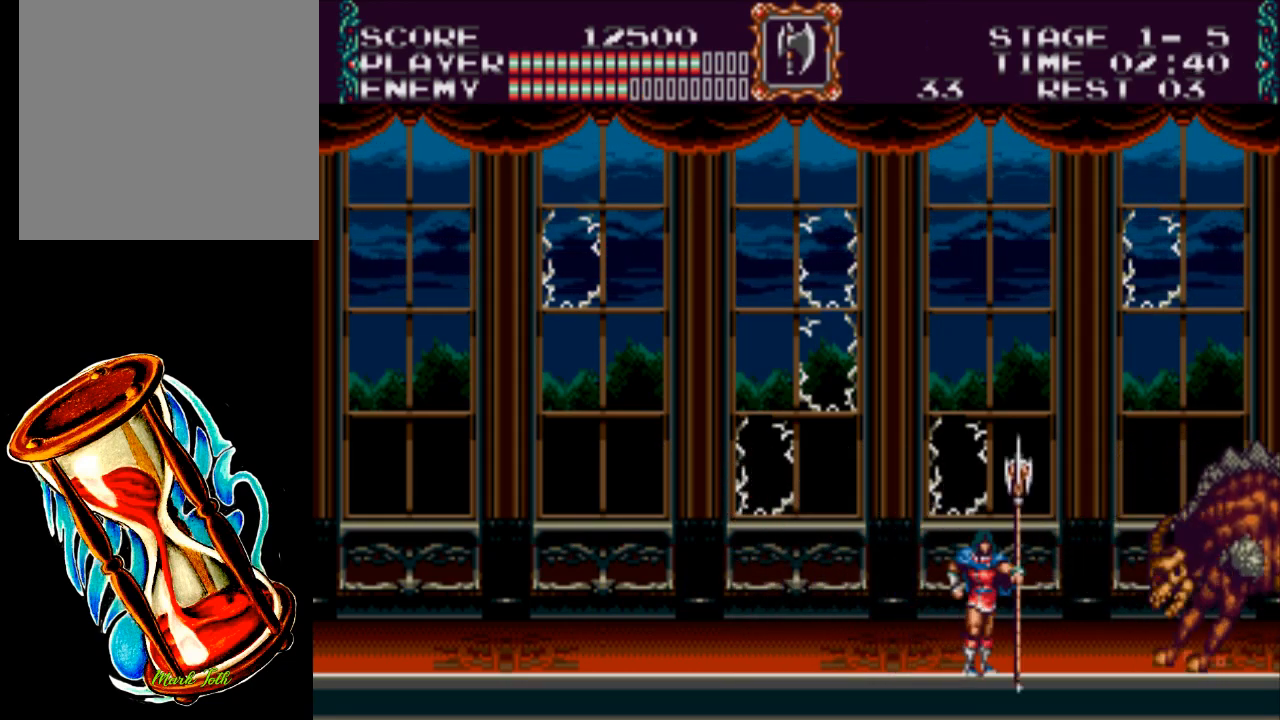
{"buttons": [], "events": [[117, "X", "down"], [383, "X", "up"]]}
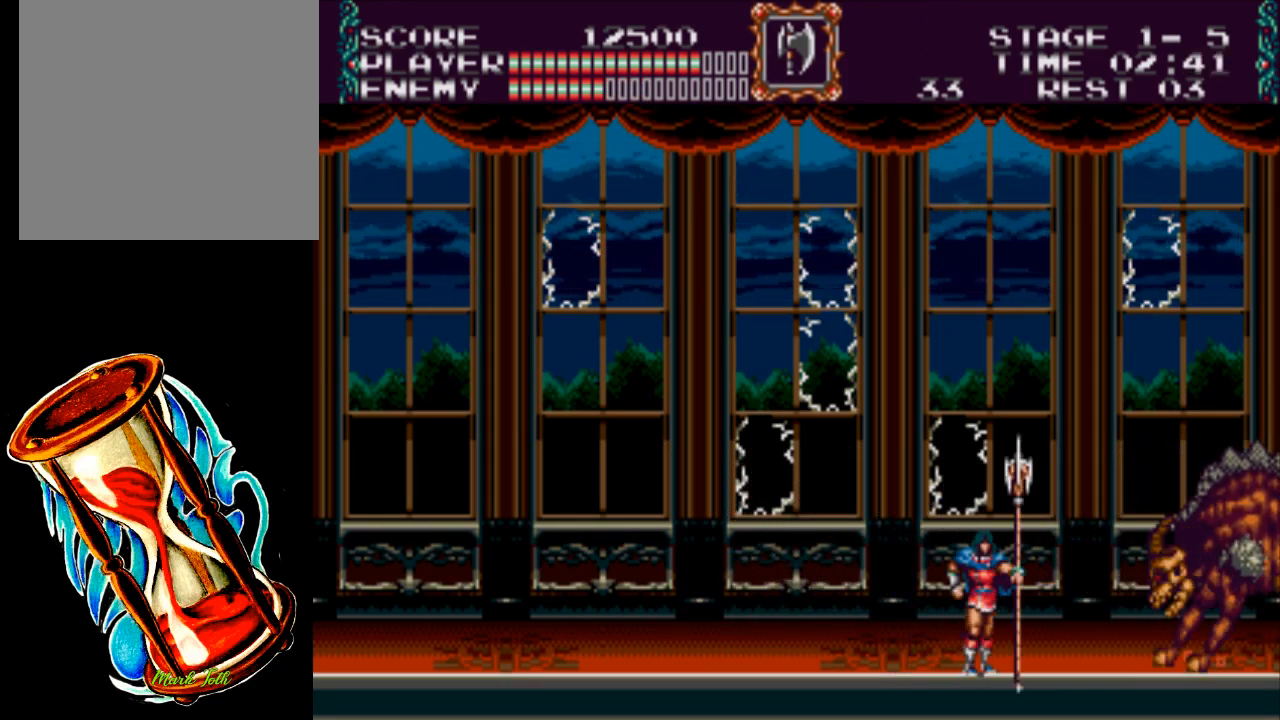
{"buttons": ["X"], "events": [[17, "X", "down"], [250, "X", "up"], [417, "X", "down"]]}
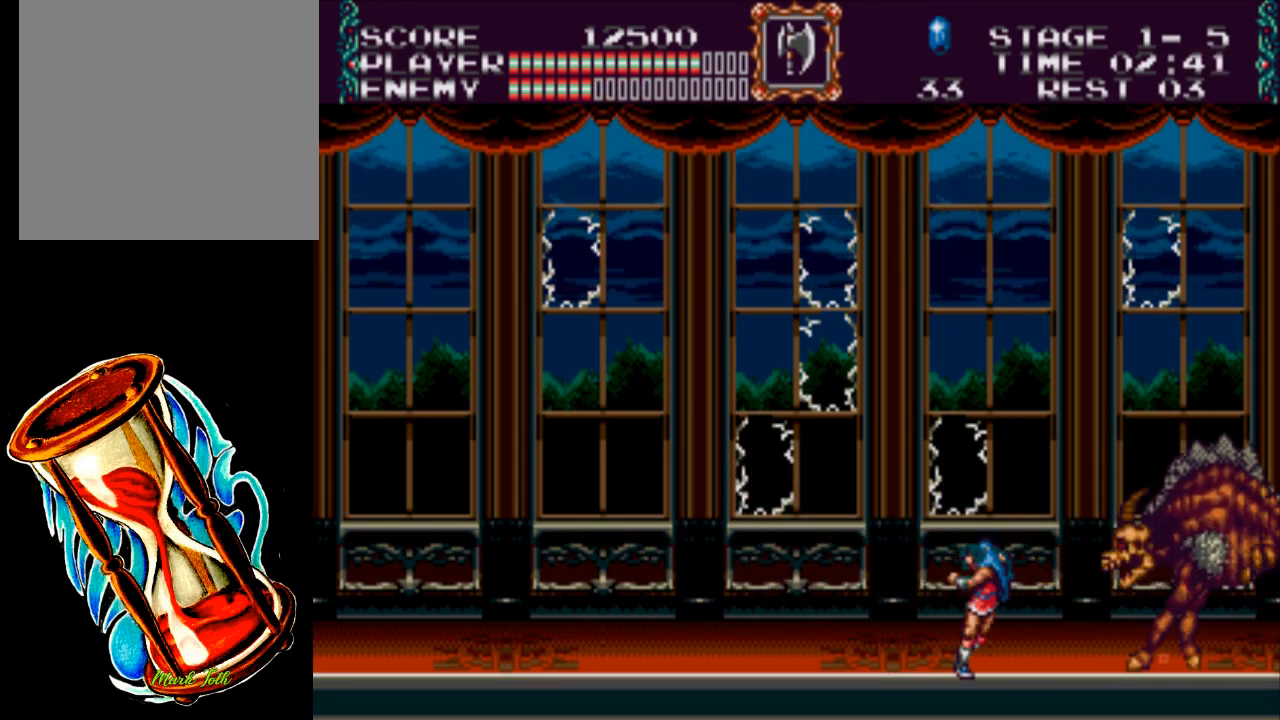
{"buttons": [], "events": [[133, "X", "up"], [250, "X", "down"], [433, "X", "up"]]}
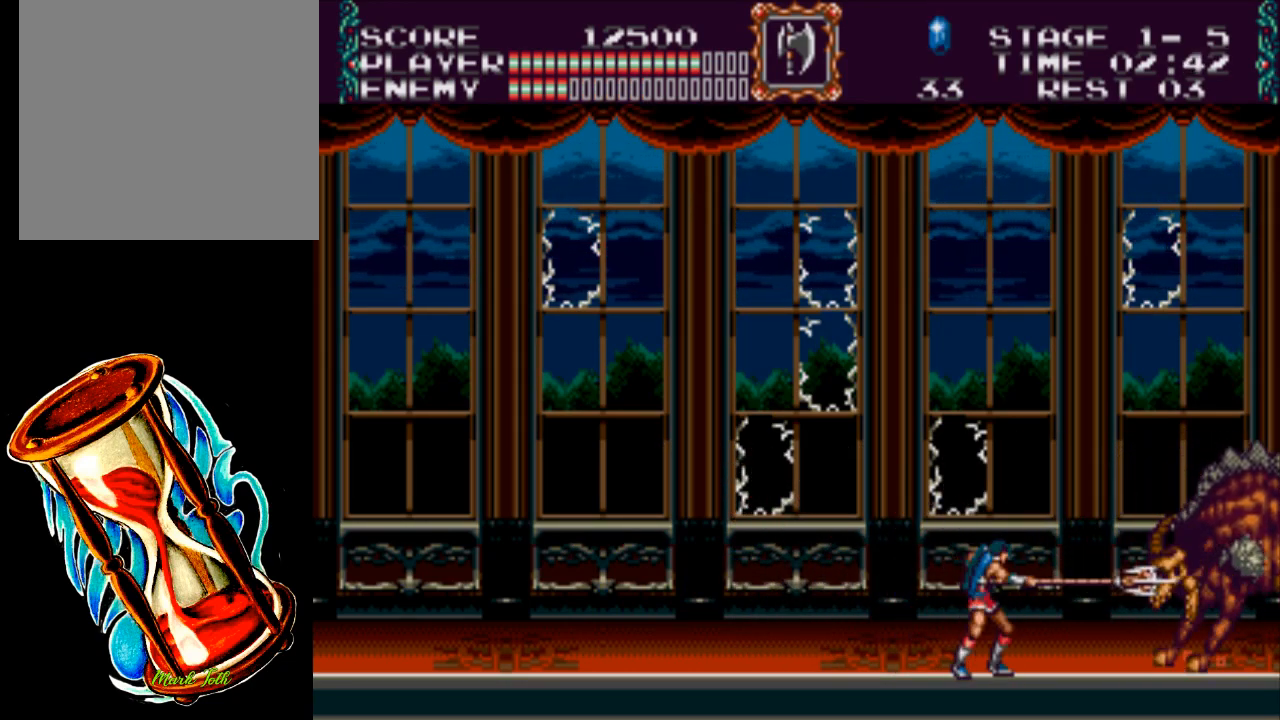
{"buttons": ["X"], "events": [[33, "X", "down"], [167, "X", "up"], [233, "X", "down"], [367, "X", "up"], [467, "X", "down"]]}
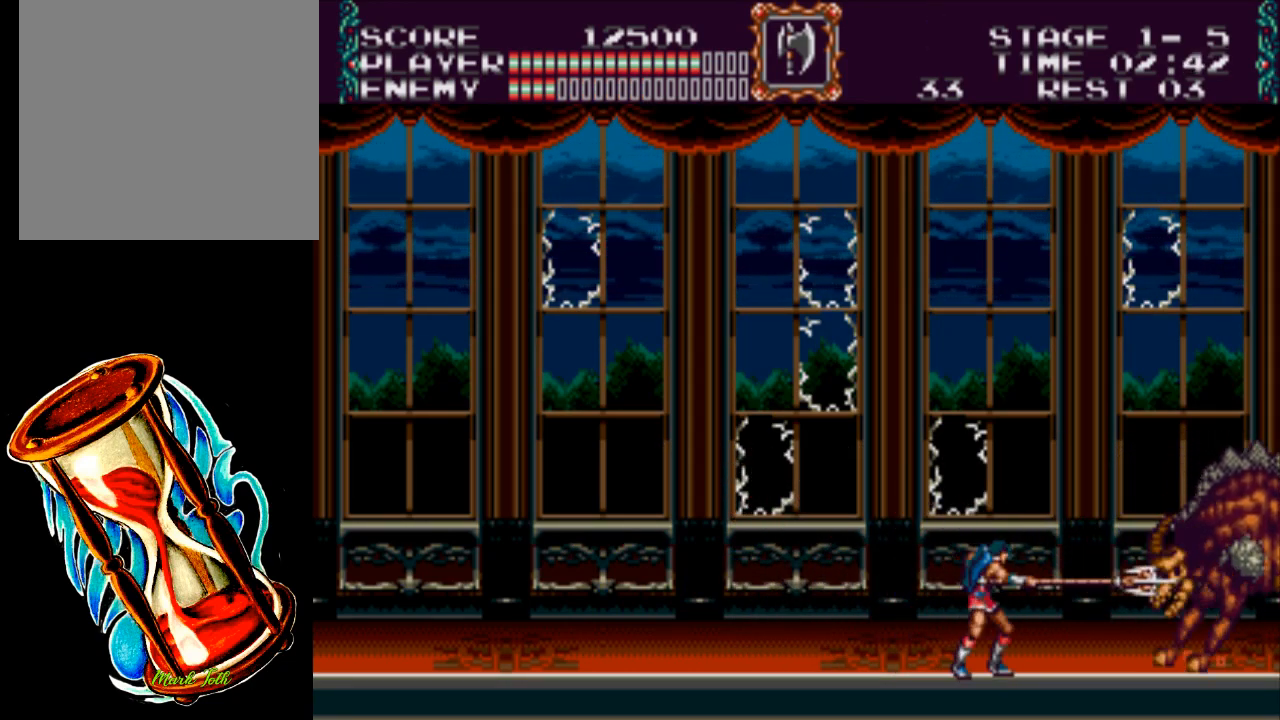
{"buttons": ["X"], "events": [[100, "X", "up"], [167, "X", "down"], [300, "X", "up"], [400, "X", "down"]]}